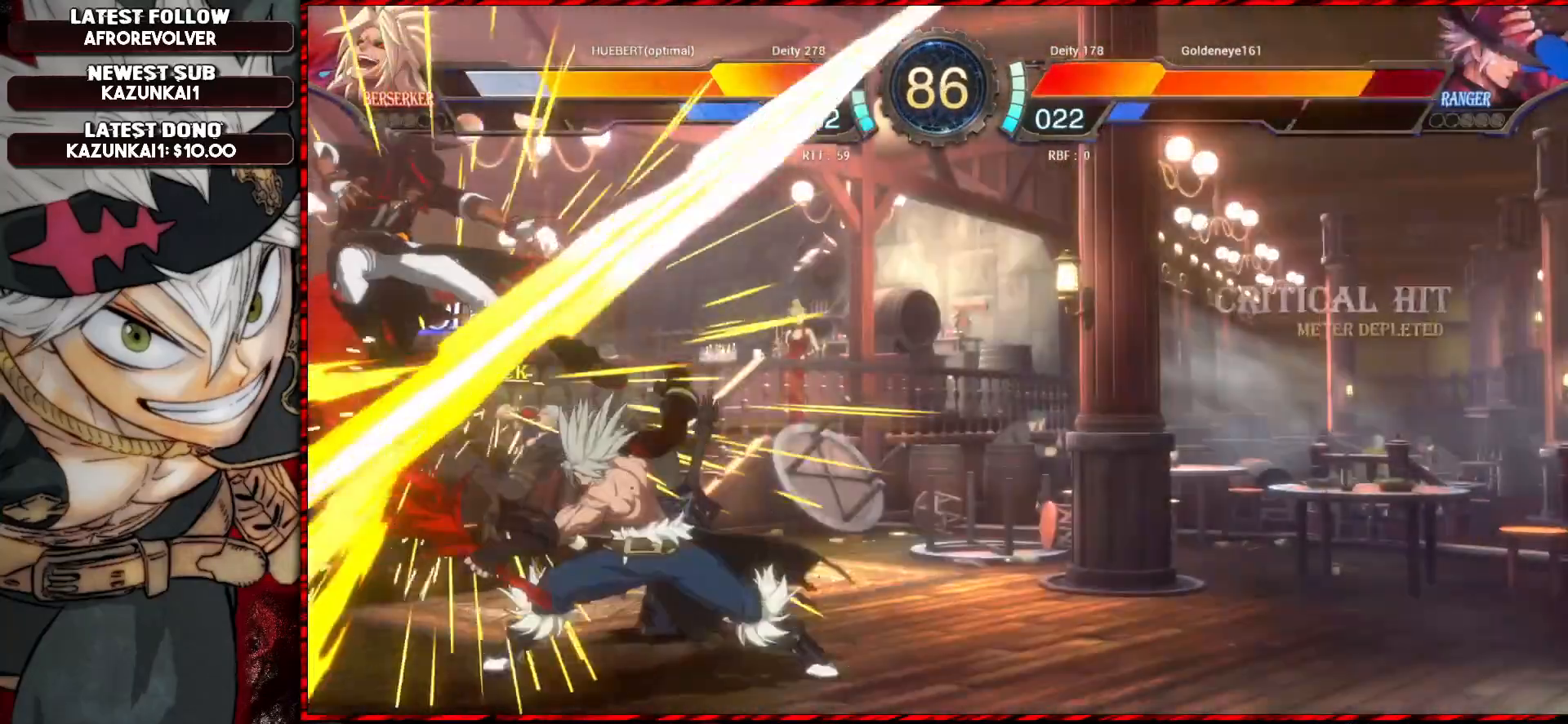
Gameplay with a controller (arcade stick); each line is a JSON object with the inputs held at the frame after it. "events" lists button and stick changes between this image and that frame as [ms after this image, input, new state], when the widget could be followed in between. Not read: L3 R3.
{"buttons": [], "left_stick": "center", "events": []}
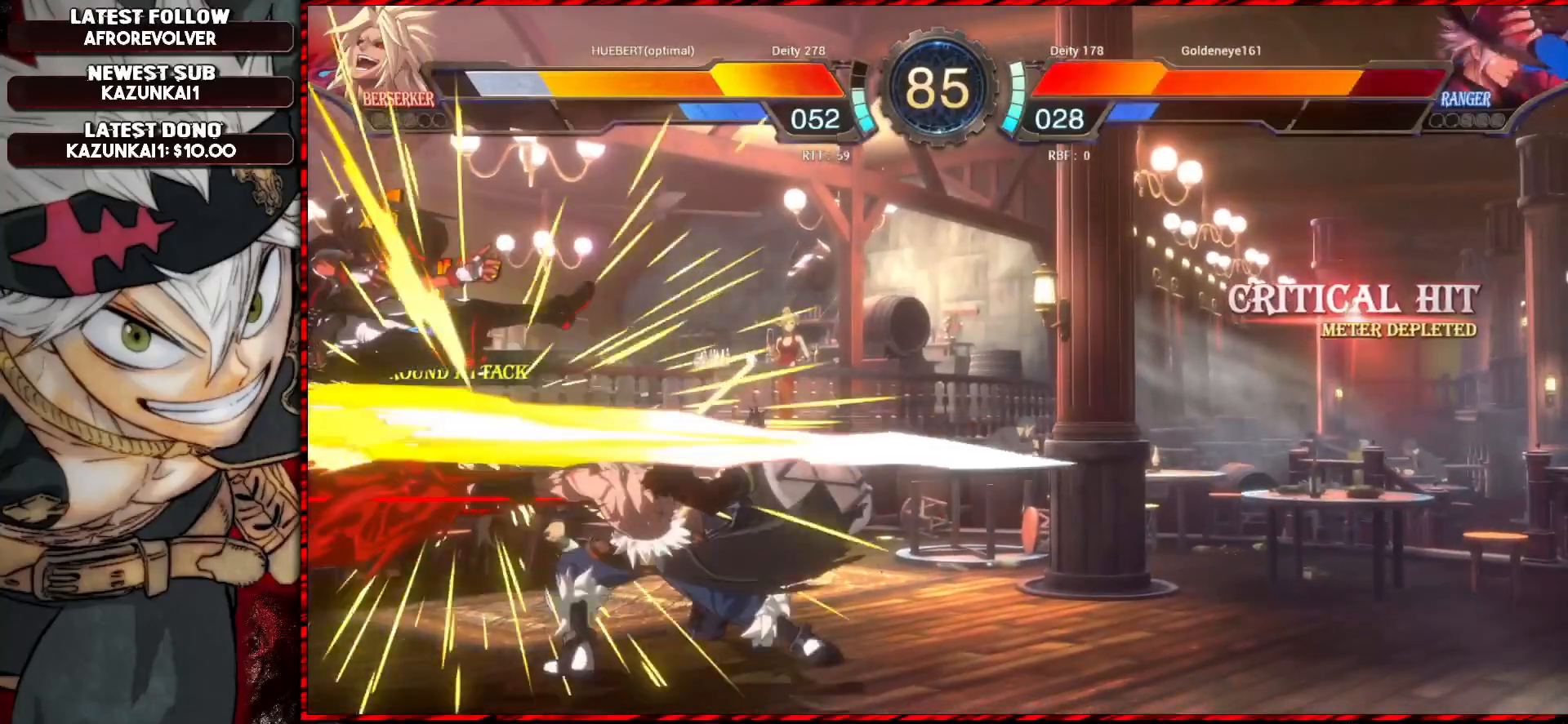
{"buttons": [], "left_stick": "center", "events": [[66, "R1", "down"], [66, "SQUARE", "down"], [66, "TRIANGLE", "down"], [166, "TRIANGLE", "up"], [183, "R1", "up"], [183, "SQUARE", "up"], [233, "CROSS", "down"], [367, "CROSS", "up"]]}
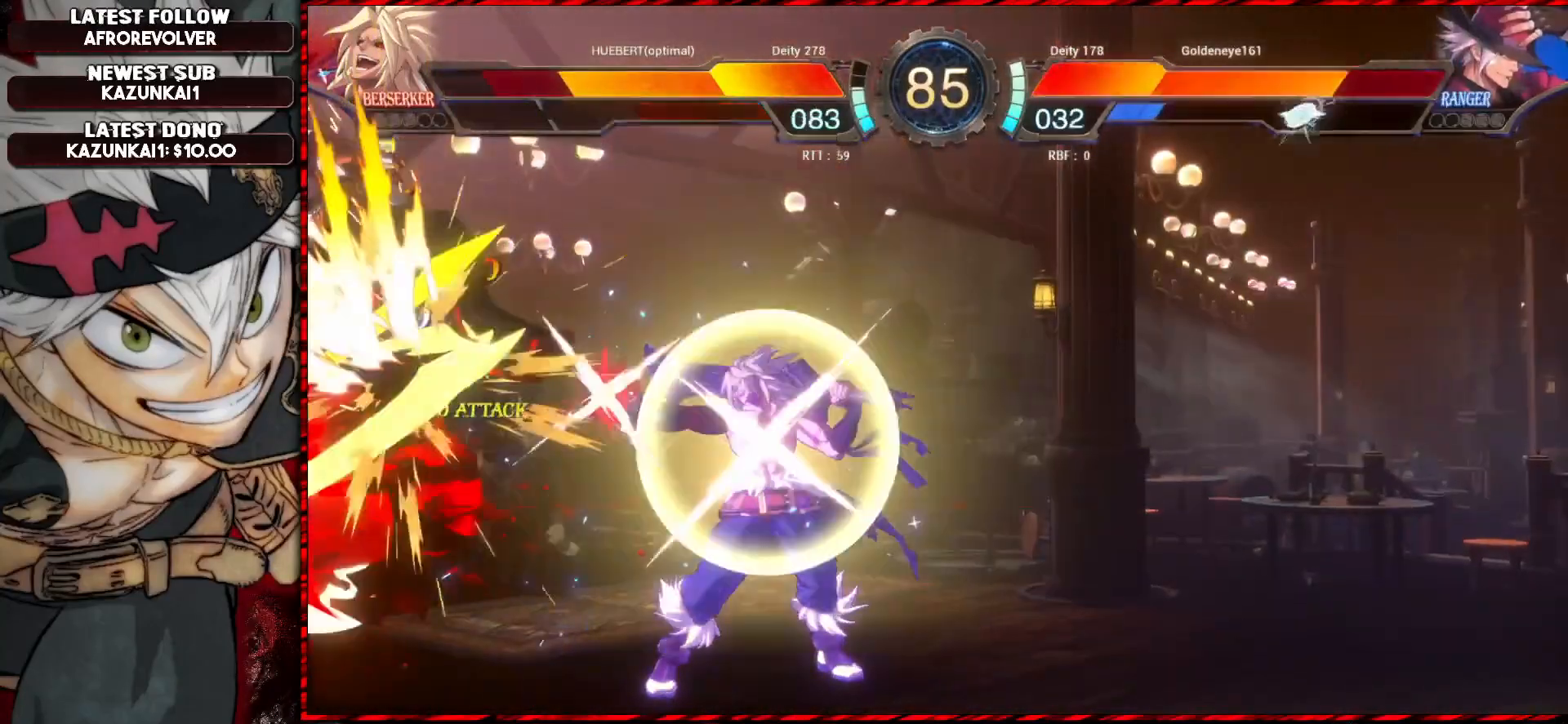
{"buttons": [], "left_stick": "center", "events": [[251, "left_stick", "right"], [501, "left_stick", "center"]]}
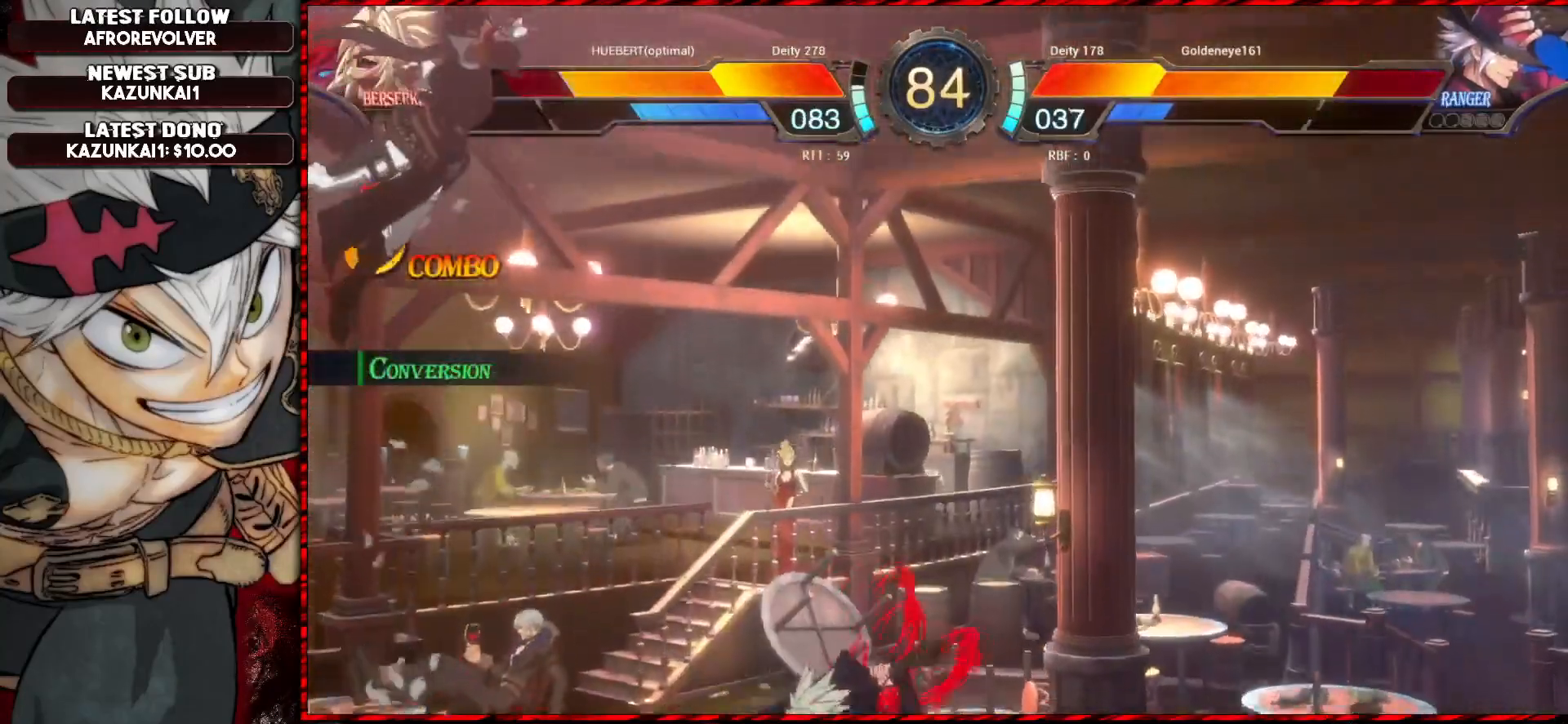
{"buttons": [], "left_stick": "center", "events": [[67, "TRIANGLE", "down"], [200, "TRIANGLE", "up"]]}
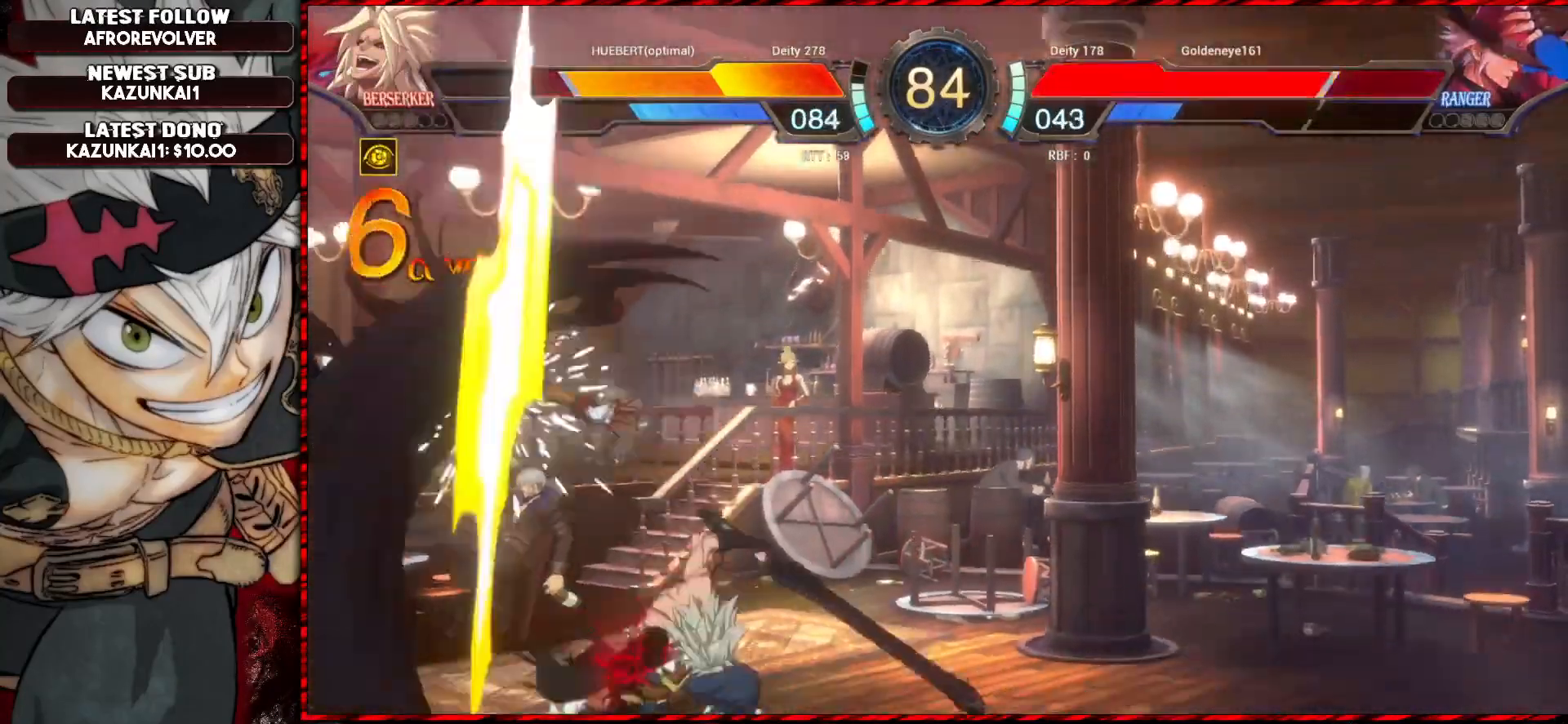
{"buttons": [], "left_stick": "center", "events": [[84, "left_stick", "down"], [100, "TRIANGLE", "down"], [234, "TRIANGLE", "up"], [267, "left_stick", "center"]]}
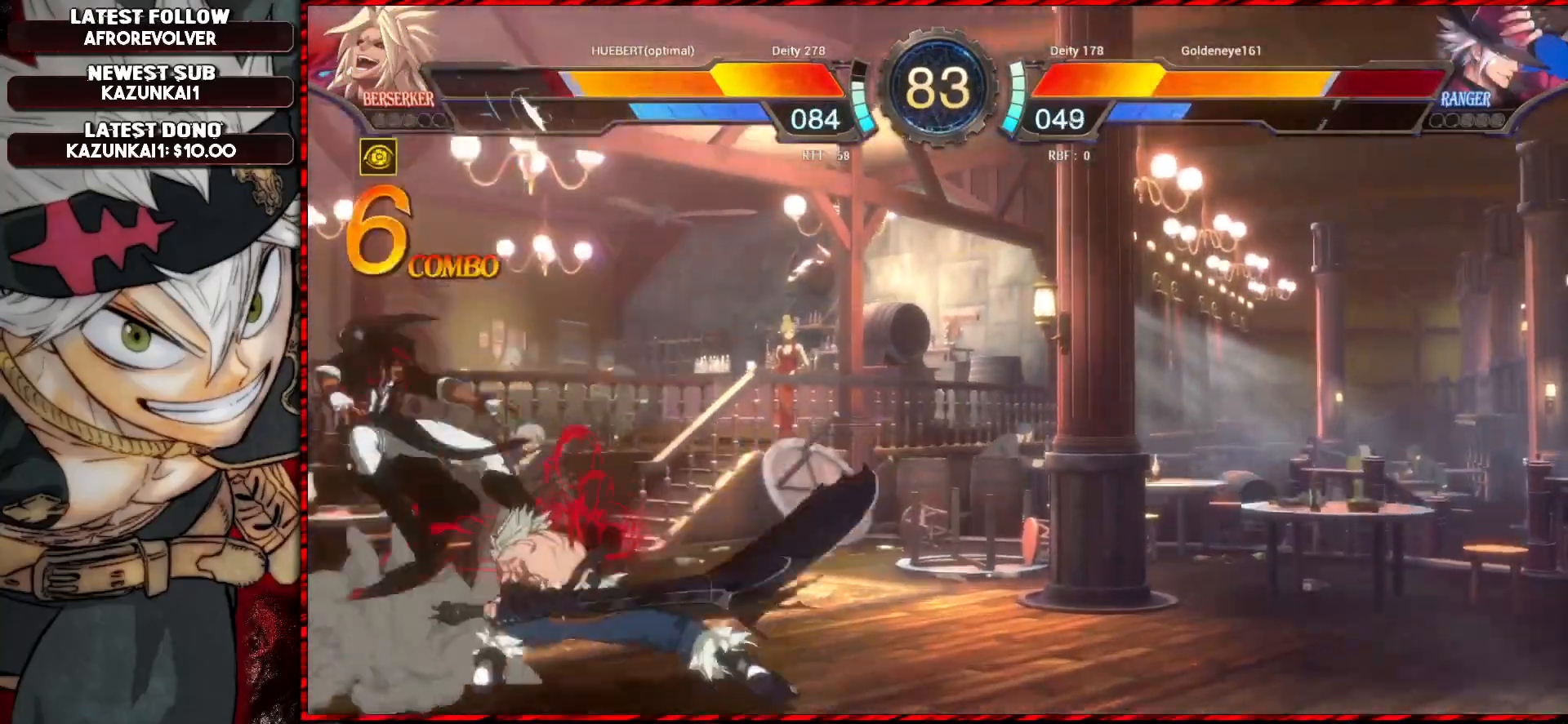
{"buttons": [], "left_stick": "center", "events": []}
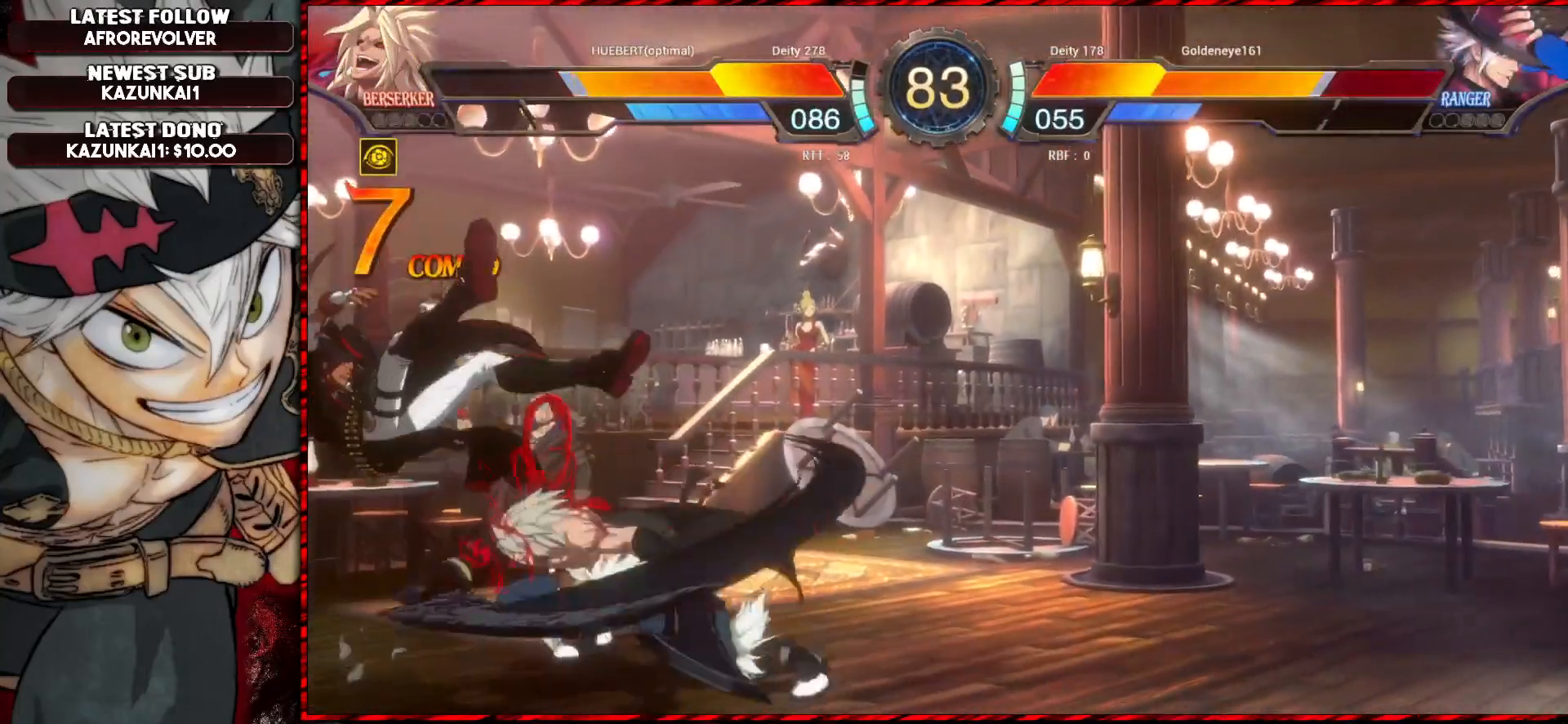
{"buttons": [], "left_stick": "right", "events": [[34, "left_stick", "right"], [67, "R1", "down"], [184, "R1", "up"]]}
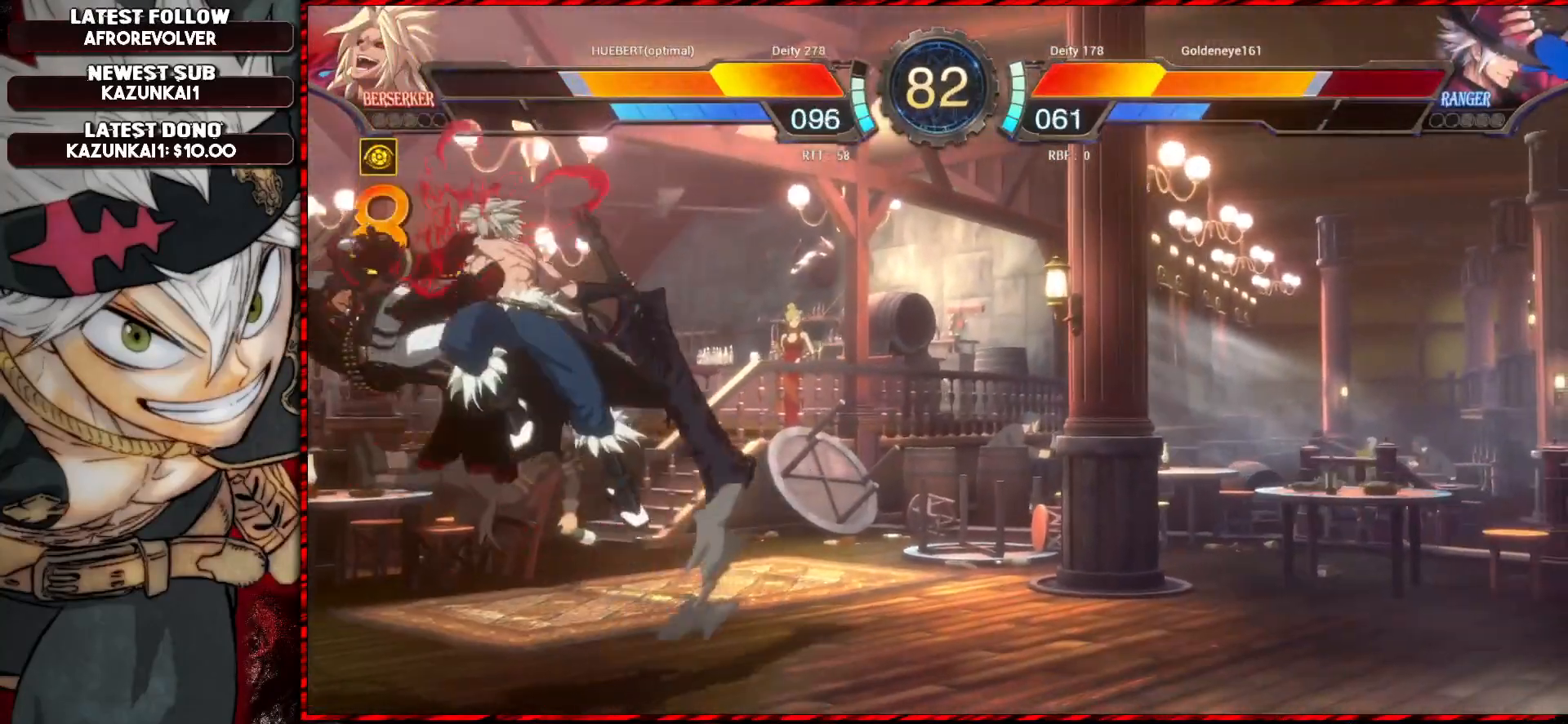
{"buttons": [], "left_stick": "center", "events": [[100, "left_stick", "down"], [150, "left_stick", "left"], [167, "CROSS", "down"], [300, "CROSS", "up"], [350, "left_stick", "center"]]}
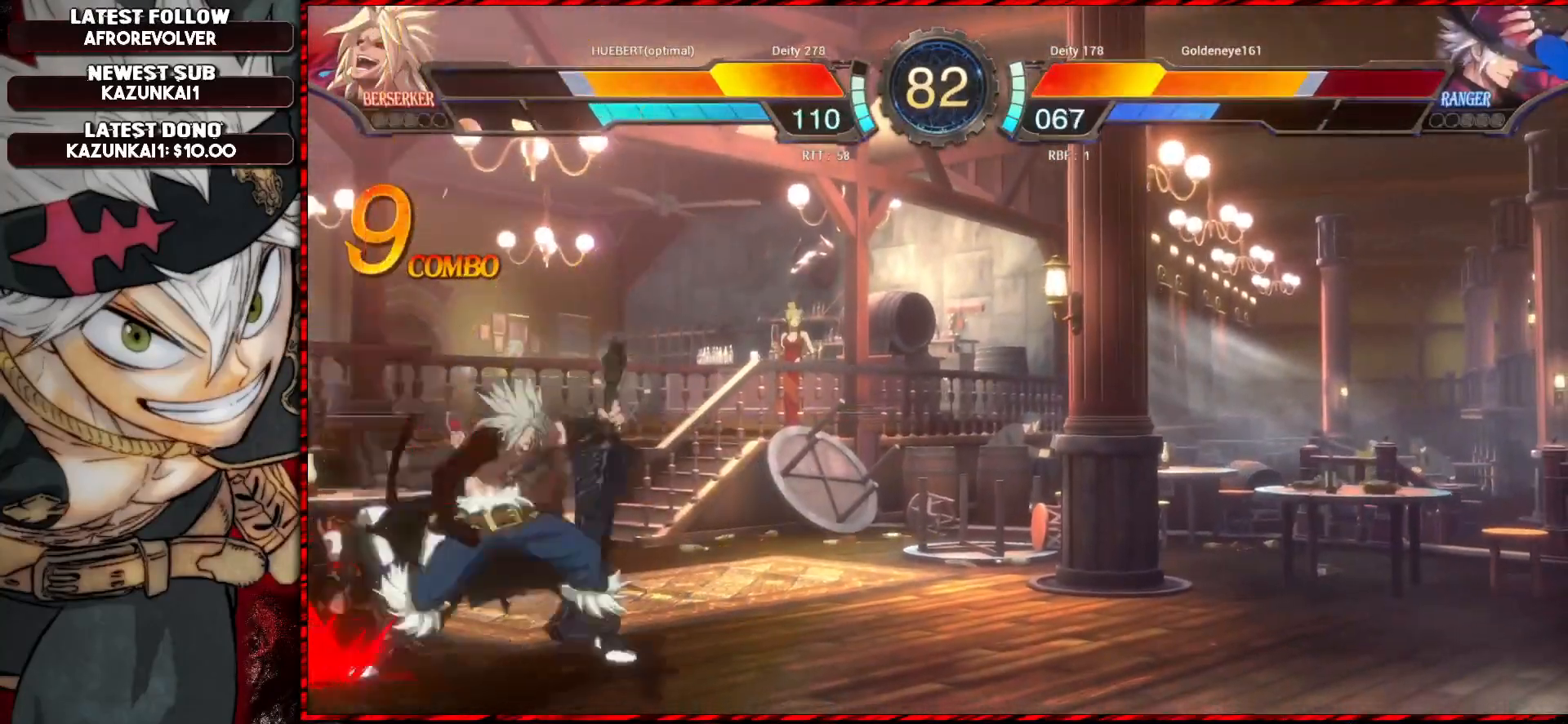
{"buttons": [], "left_stick": "center", "events": []}
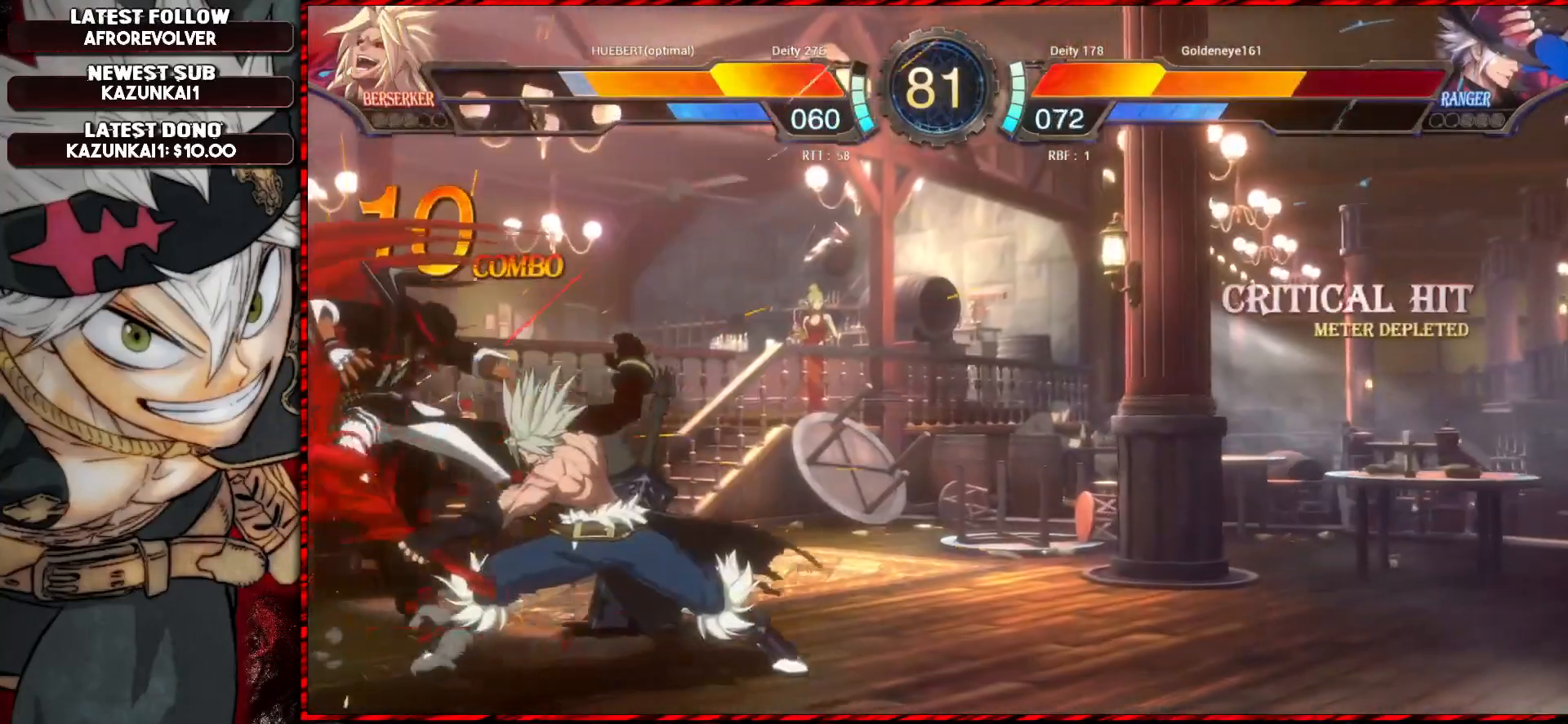
{"buttons": ["SQUARE", "TRIANGLE", "R1"], "left_stick": "center", "events": [[450, "R1", "down"], [450, "SQUARE", "down"], [450, "TRIANGLE", "down"]]}
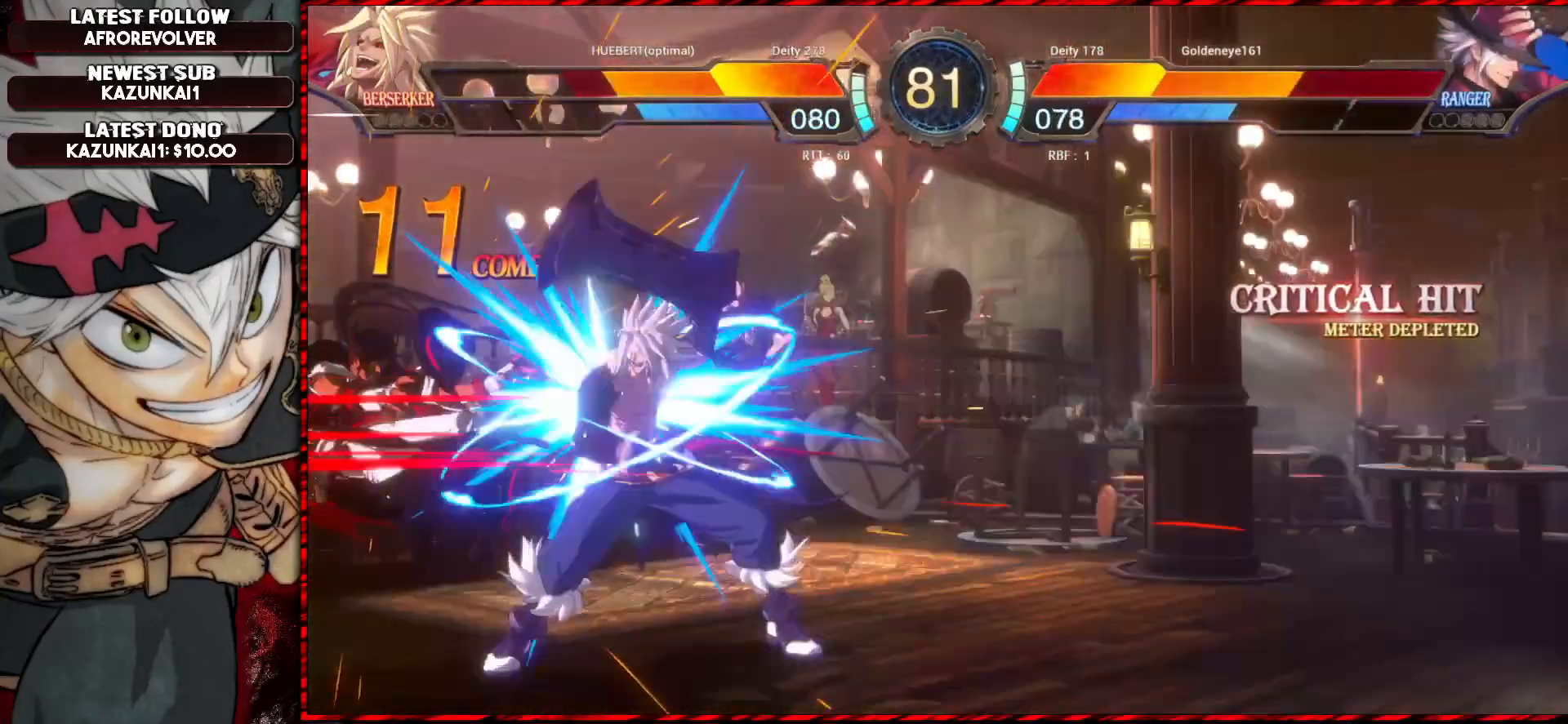
{"buttons": [], "left_stick": "center", "events": [[34, "TRIANGLE", "up"], [50, "R1", "up"], [50, "SQUARE", "up"], [100, "CROSS", "down"], [251, "CROSS", "up"]]}
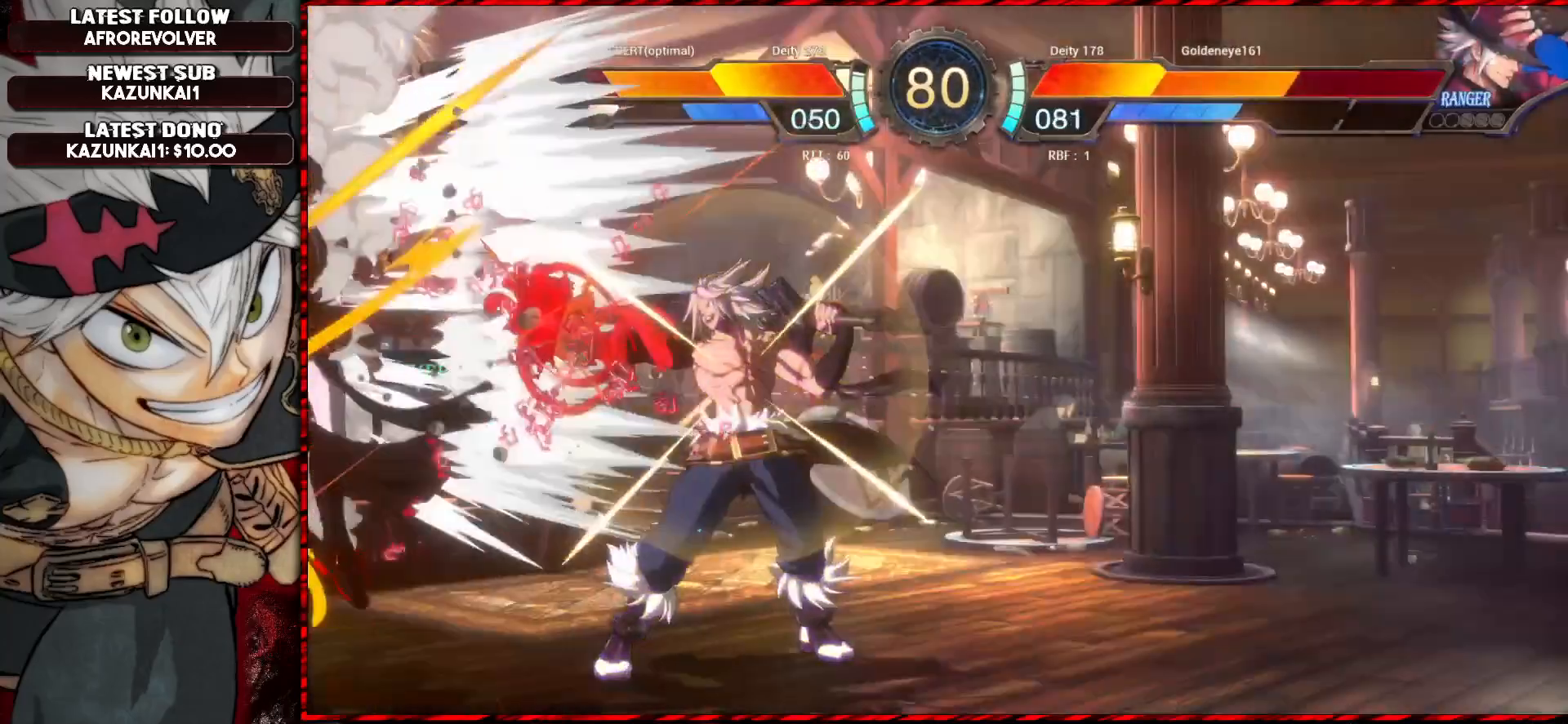
{"buttons": [], "left_stick": "center", "events": [[50, "left_stick", "right"], [300, "left_stick", "center"], [334, "TRIANGLE", "down"], [450, "TRIANGLE", "up"]]}
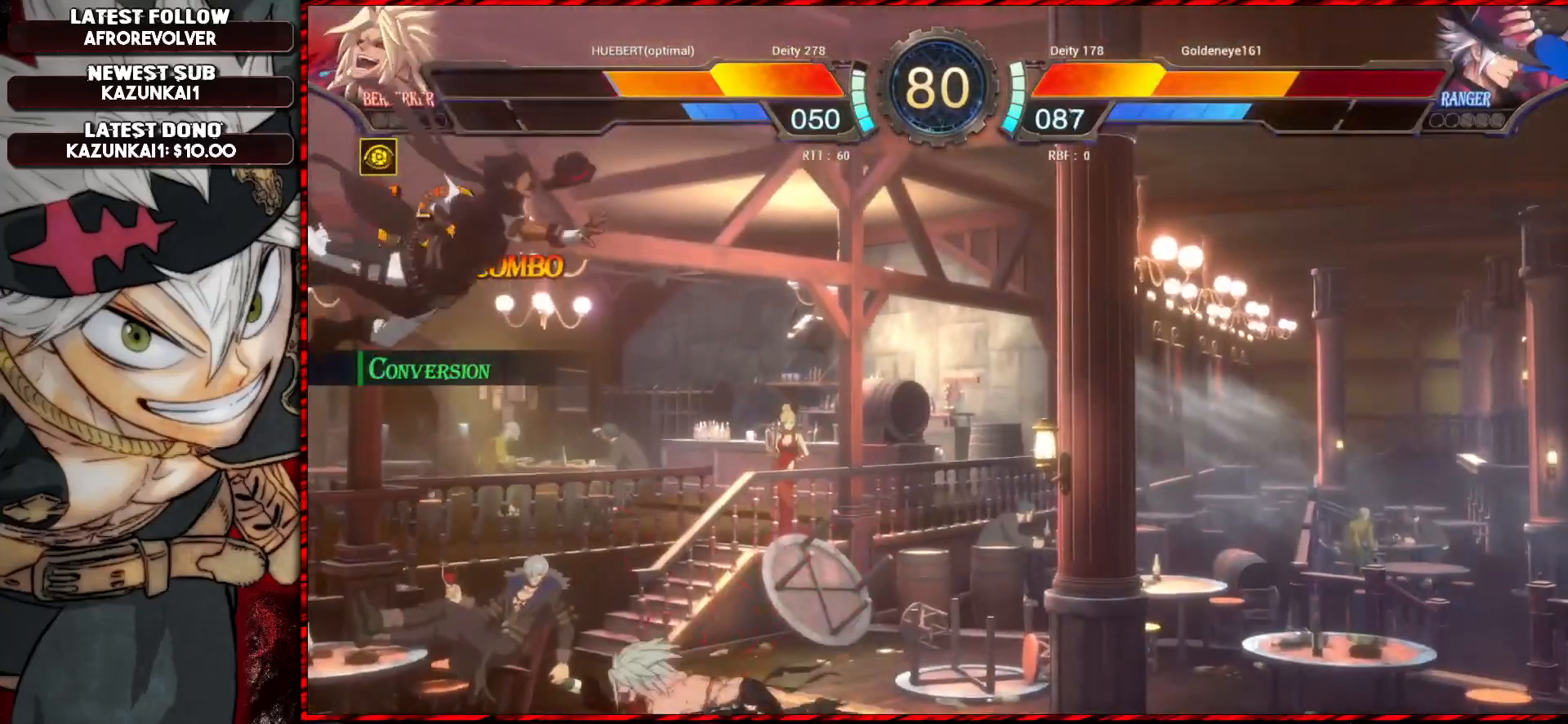
{"buttons": [], "left_stick": "center", "events": [[317, "left_stick", "down"], [351, "TRIANGLE", "down"], [467, "TRIANGLE", "up"], [501, "left_stick", "center"]]}
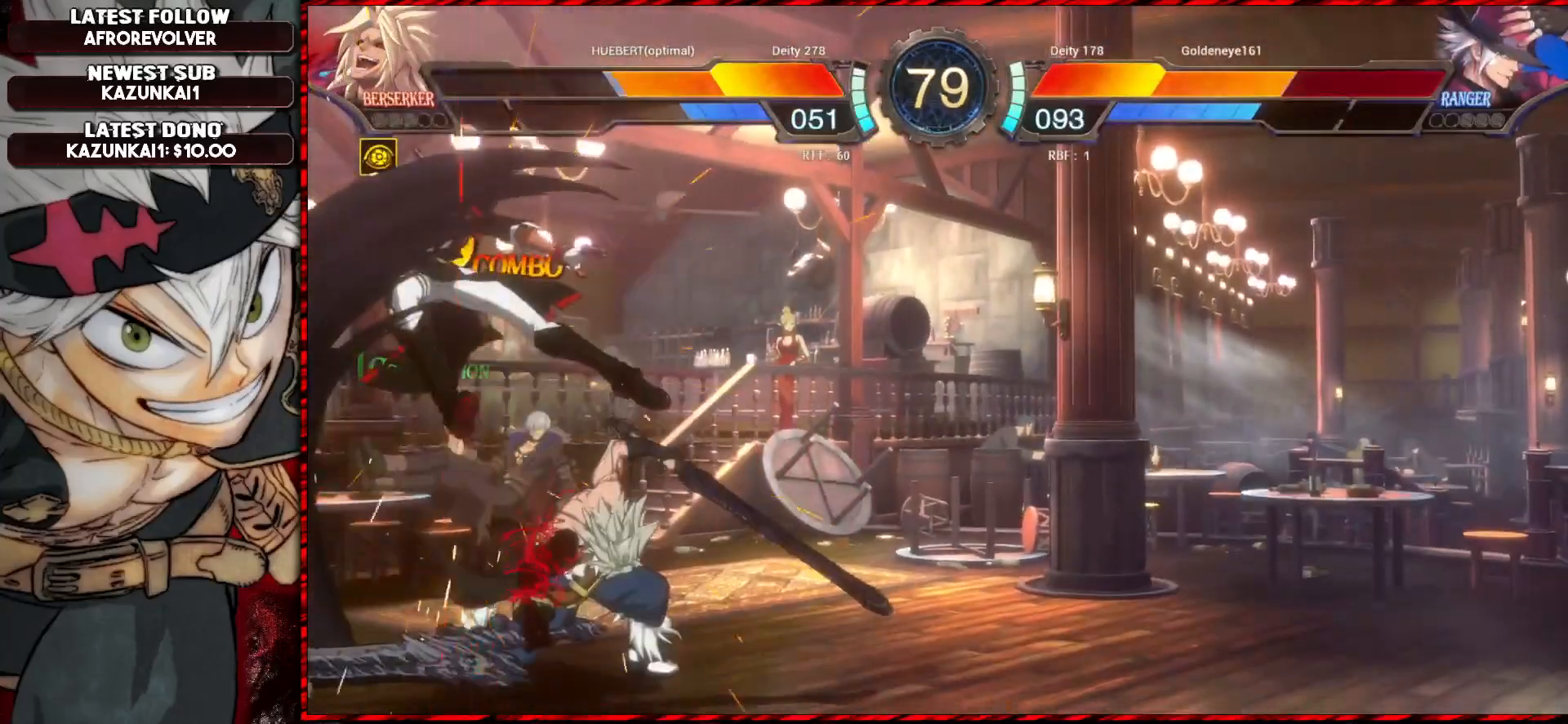
{"buttons": [], "left_stick": "center", "events": []}
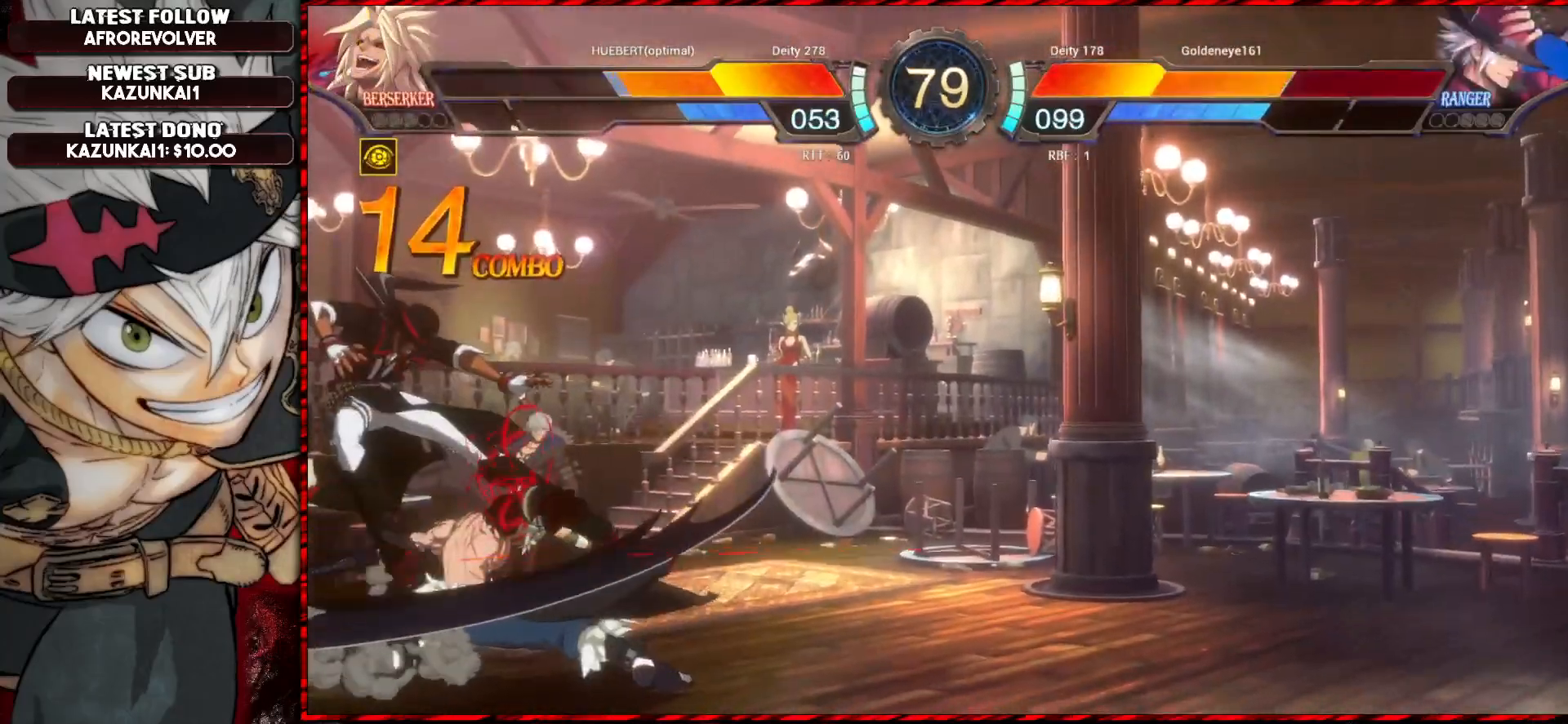
{"buttons": [], "left_stick": "right", "events": [[301, "left_stick", "right"], [334, "R1", "down"], [468, "R1", "up"]]}
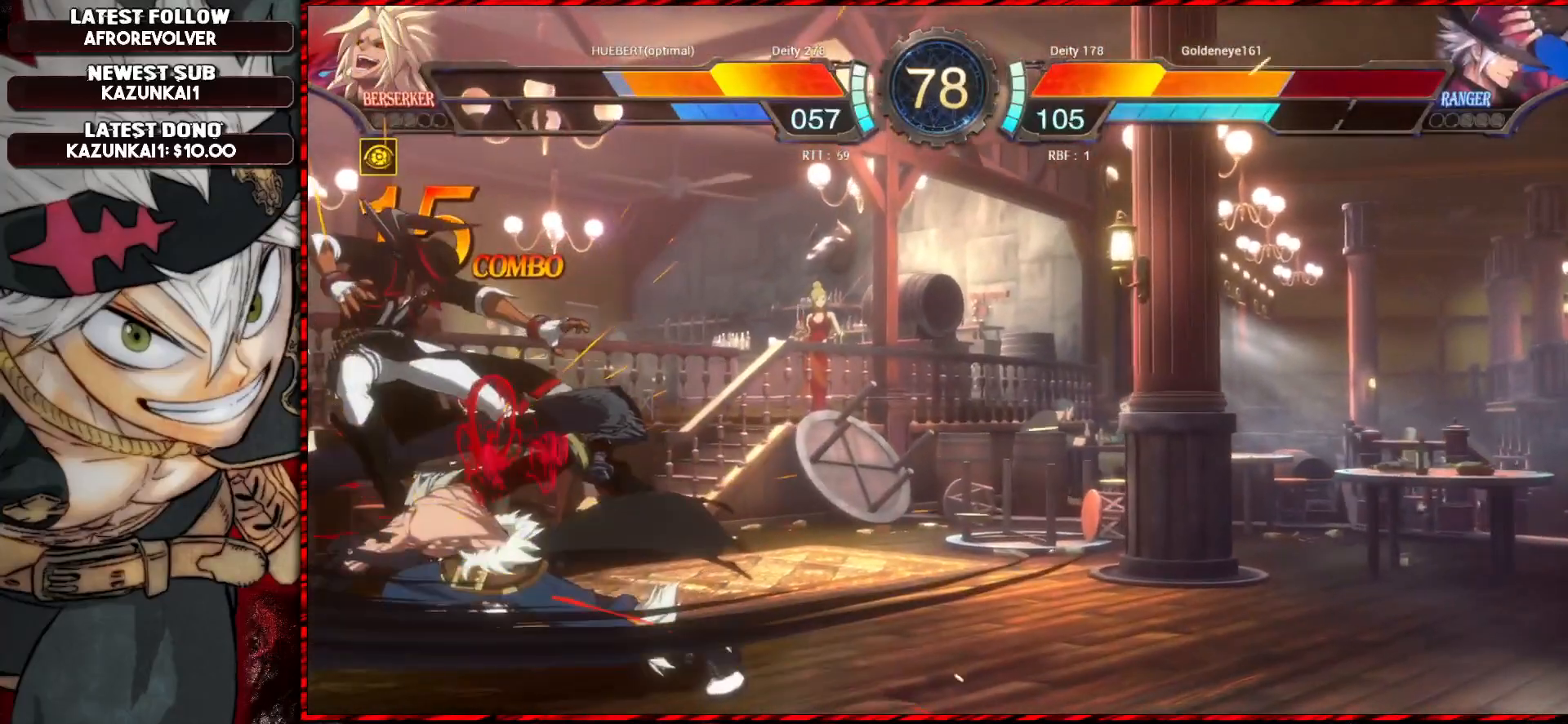
{"buttons": ["CROSS"], "left_stick": "left", "events": [[350, "left_stick", "down"], [400, "left_stick", "left"], [467, "CROSS", "down"]]}
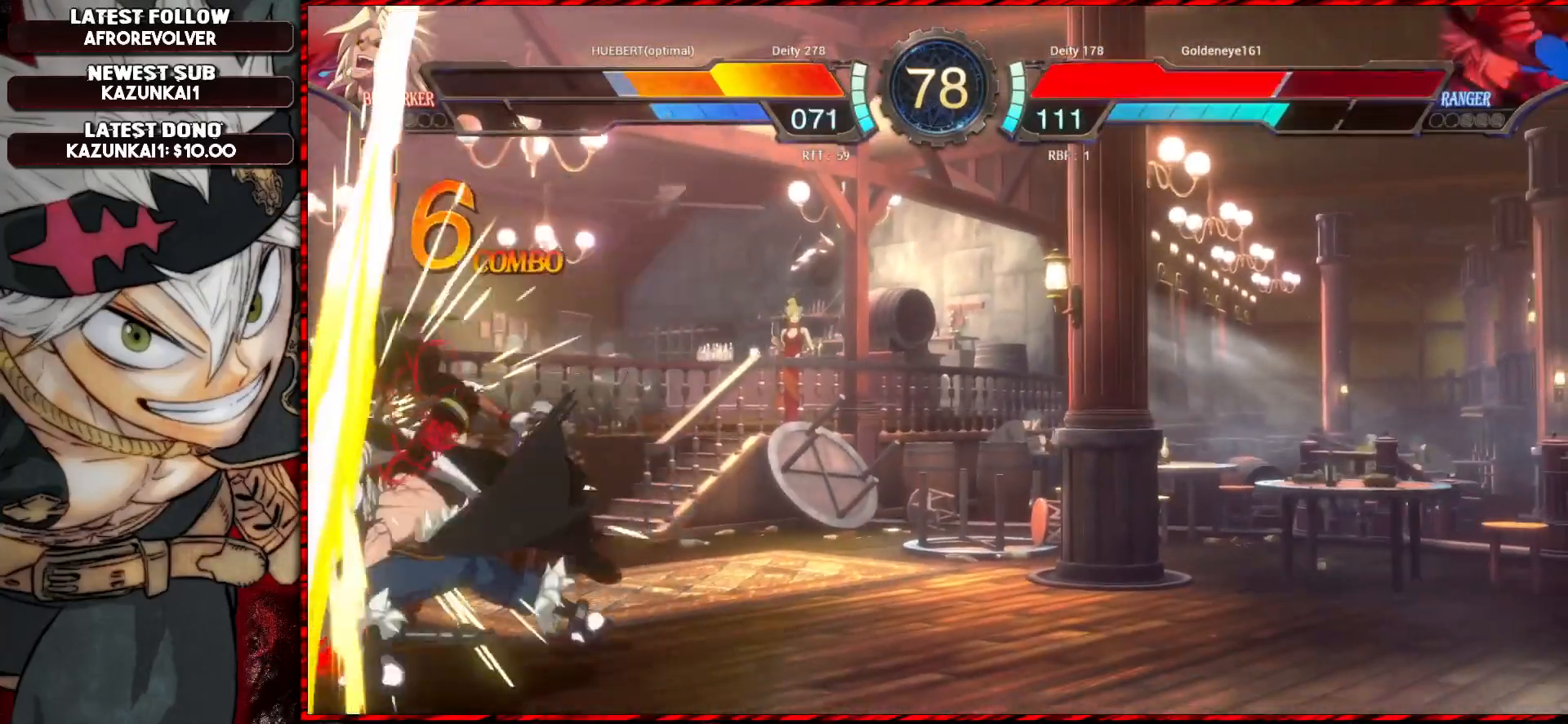
{"buttons": [], "left_stick": "center", "events": [[67, "CROSS", "up"], [100, "left_stick", "center"]]}
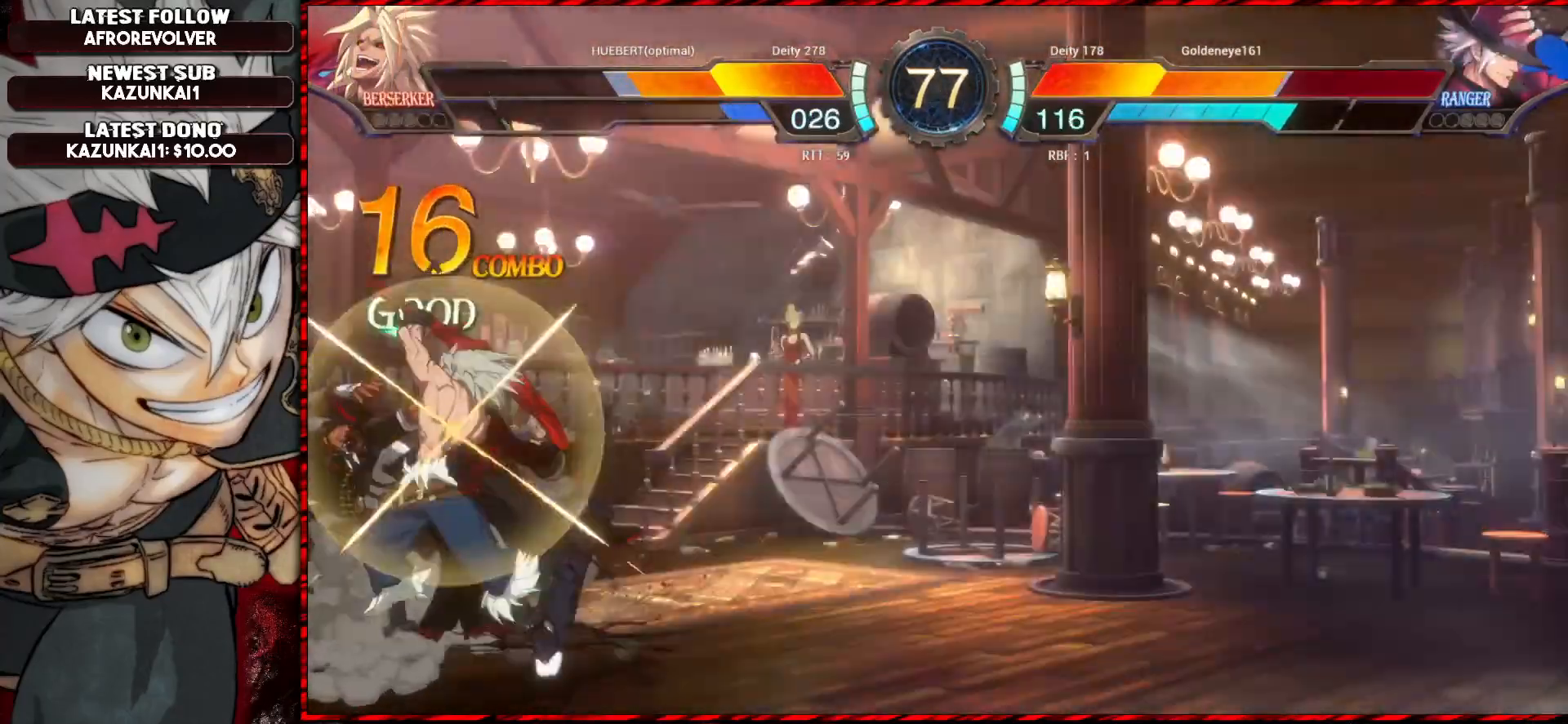
{"buttons": [], "left_stick": "center", "events": []}
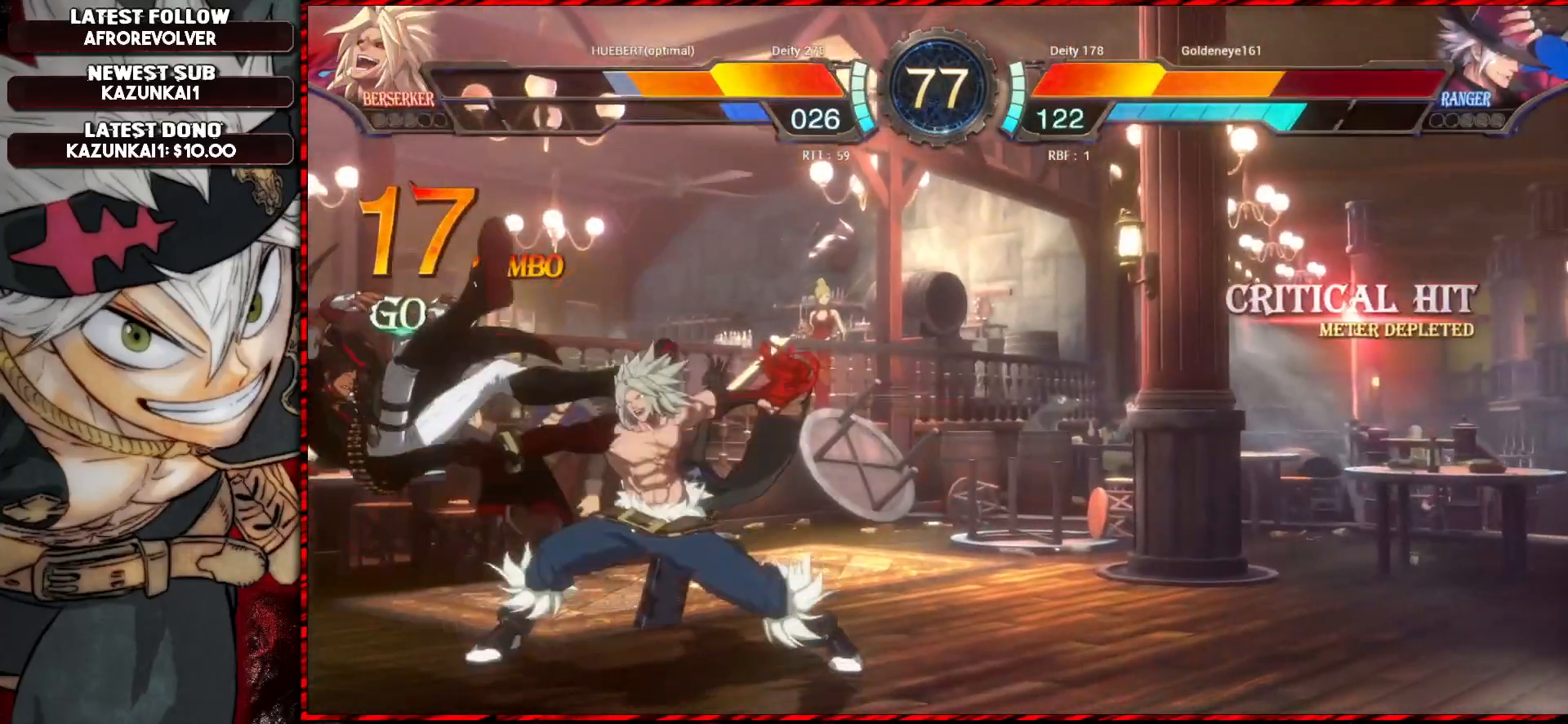
{"buttons": [], "left_stick": "right", "events": [[501, "left_stick", "right"]]}
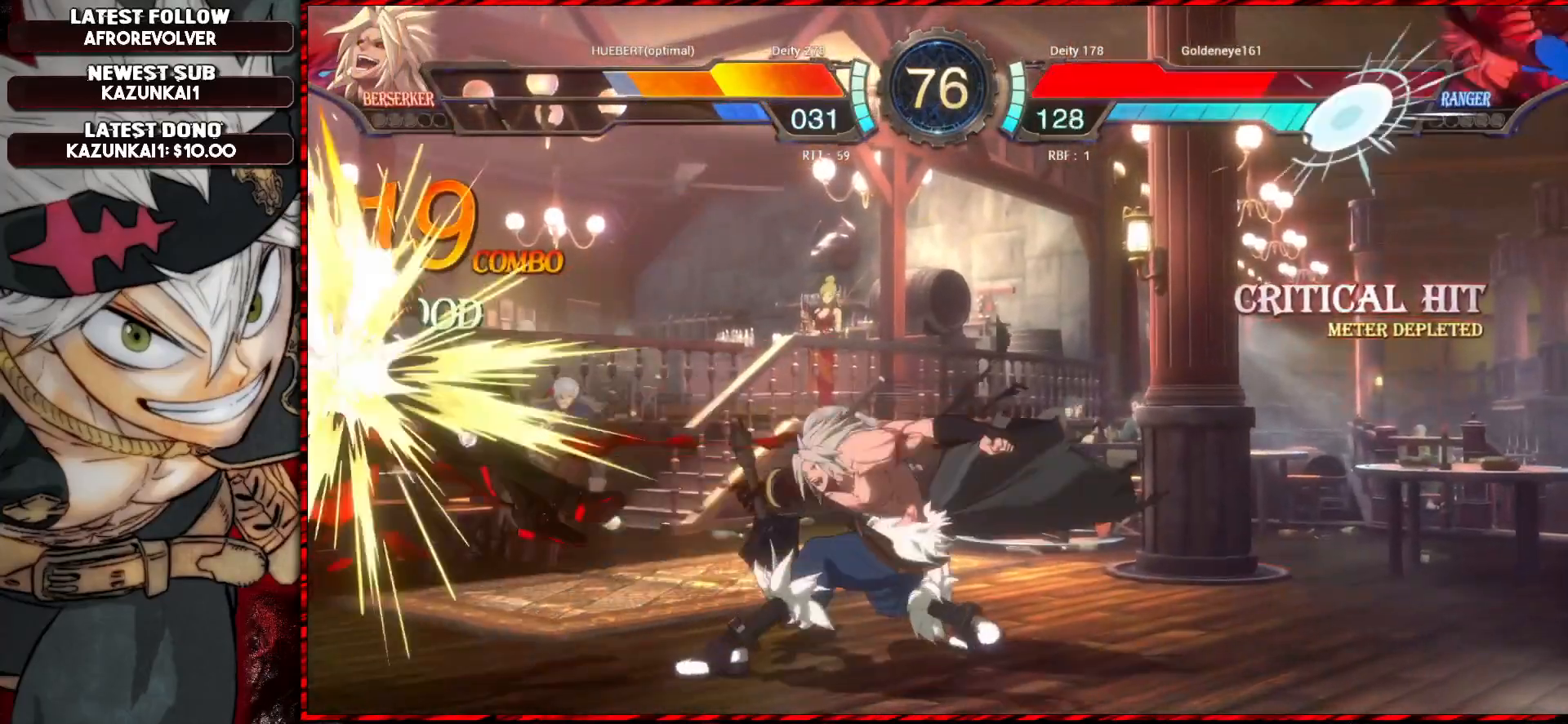
{"buttons": [], "left_stick": "center", "events": [[467, "left_stick", "center"]]}
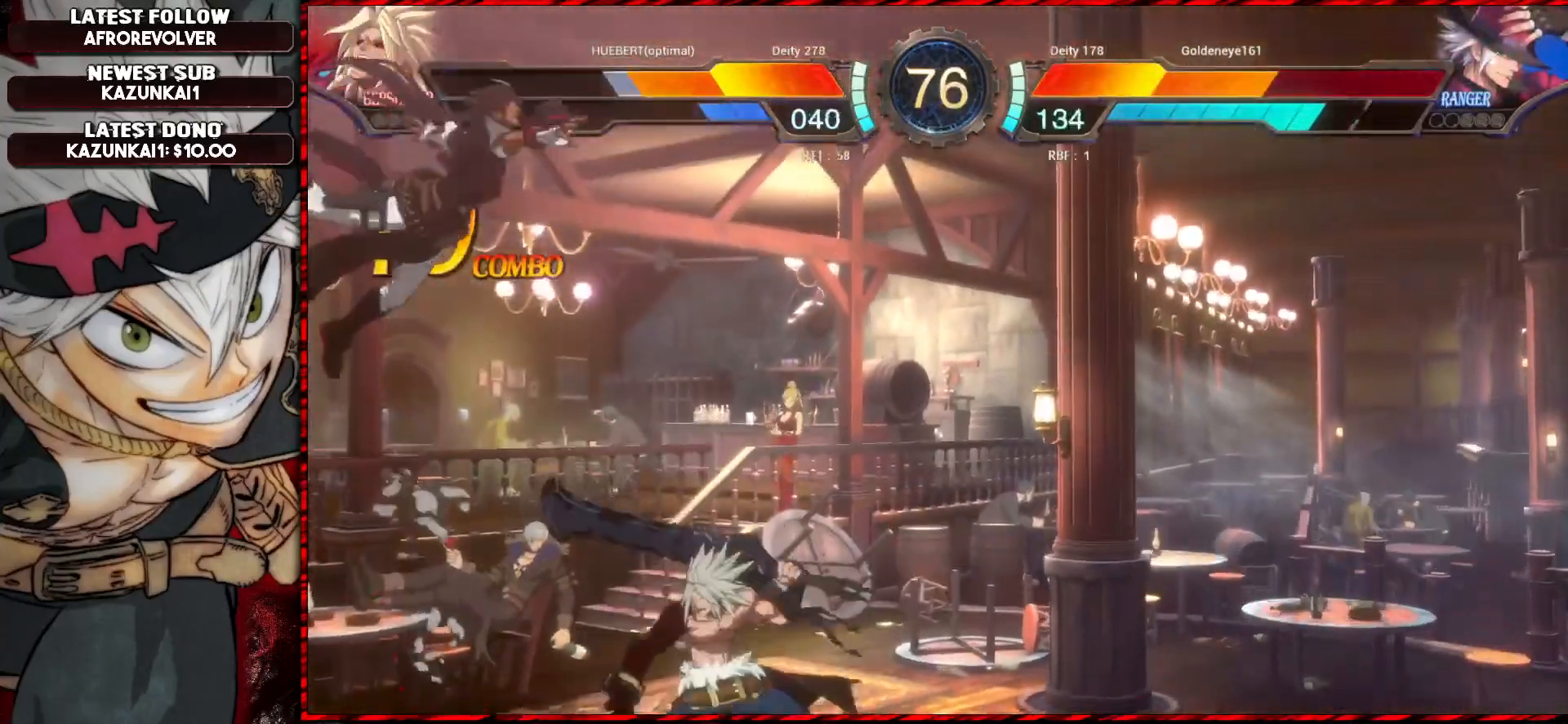
{"buttons": ["R1"], "left_stick": "right", "events": [[34, "R1", "down"], [151, "R1", "up"], [384, "left_stick", "right"], [417, "R1", "down"]]}
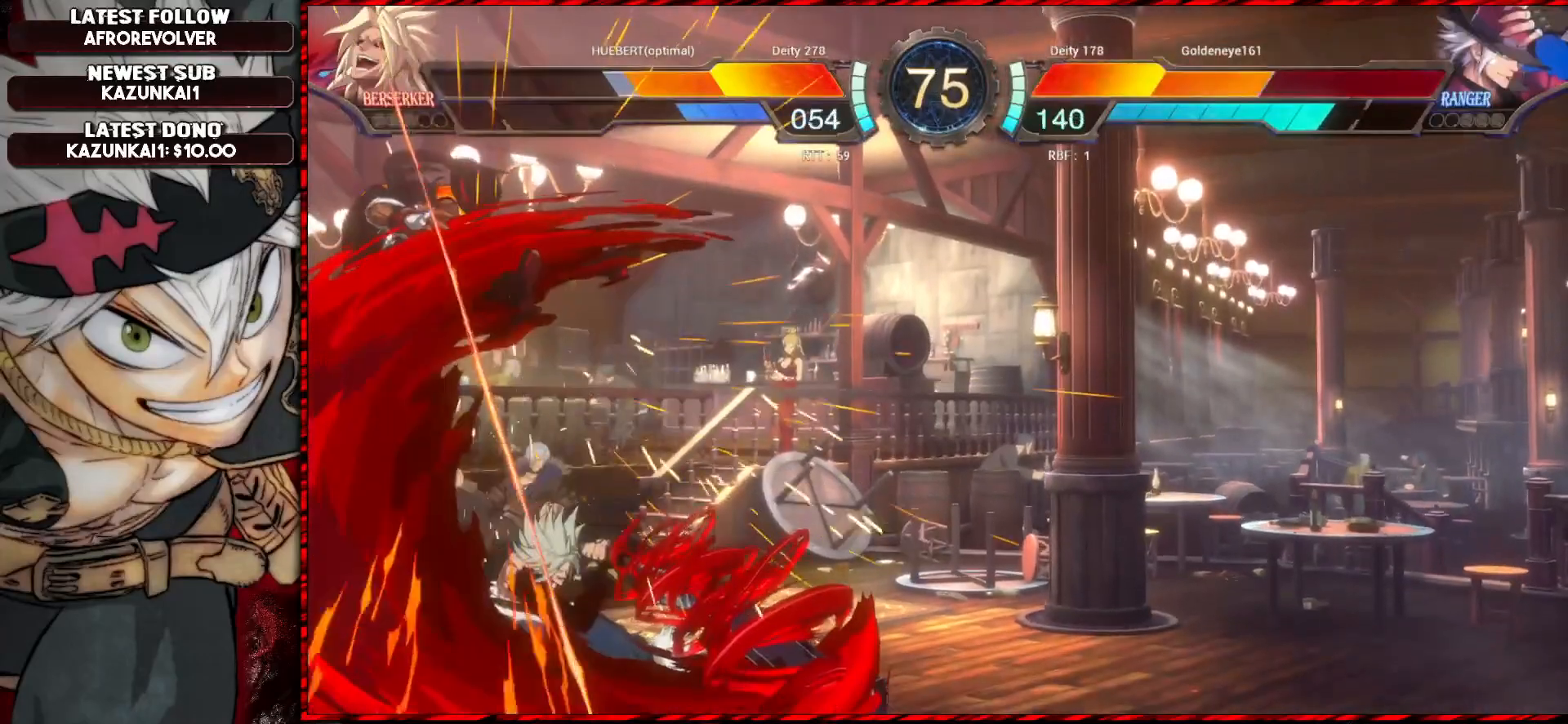
{"buttons": [], "left_stick": "center", "events": [[67, "R1", "up"], [200, "left_stick", "center"]]}
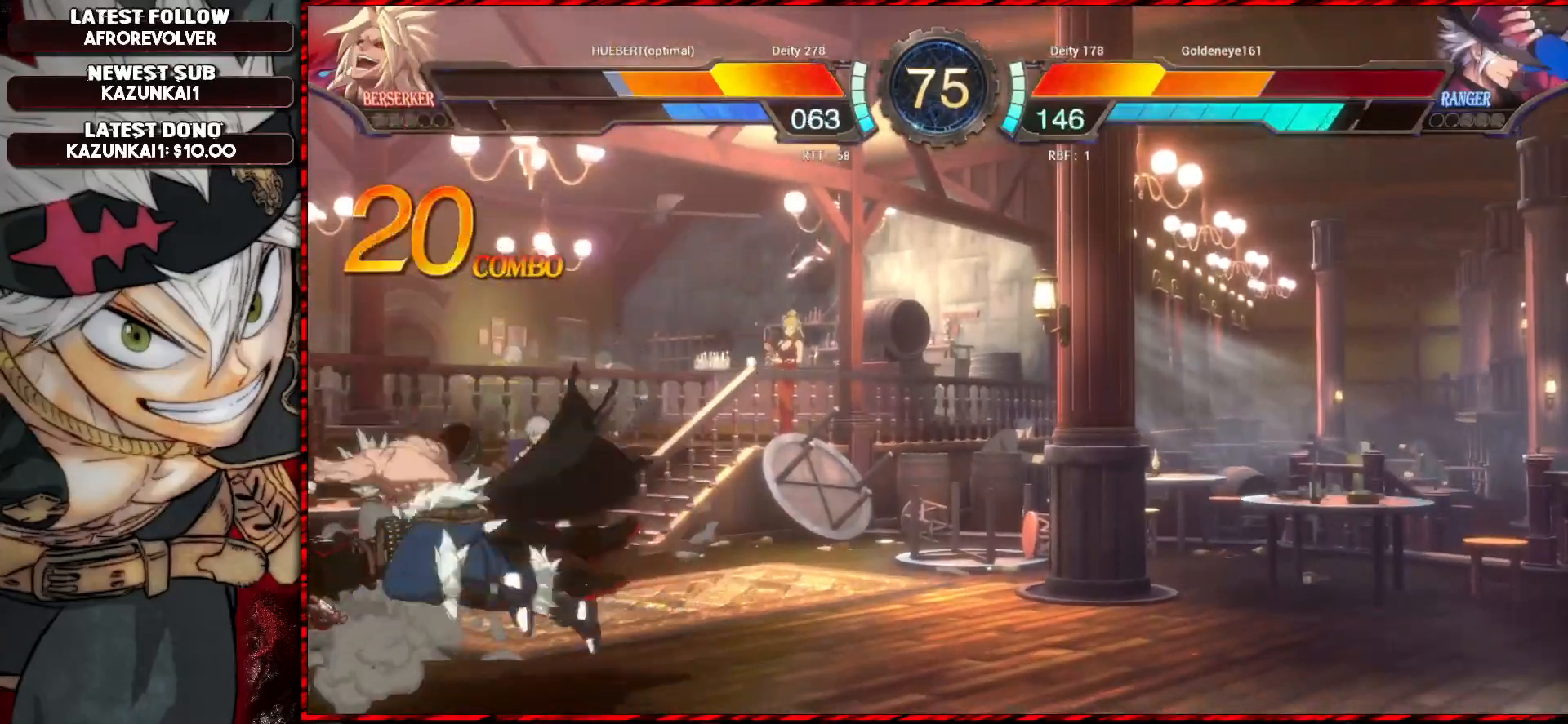
{"buttons": [], "left_stick": "center", "events": [[117, "CROSS", "down"], [251, "CROSS", "up"]]}
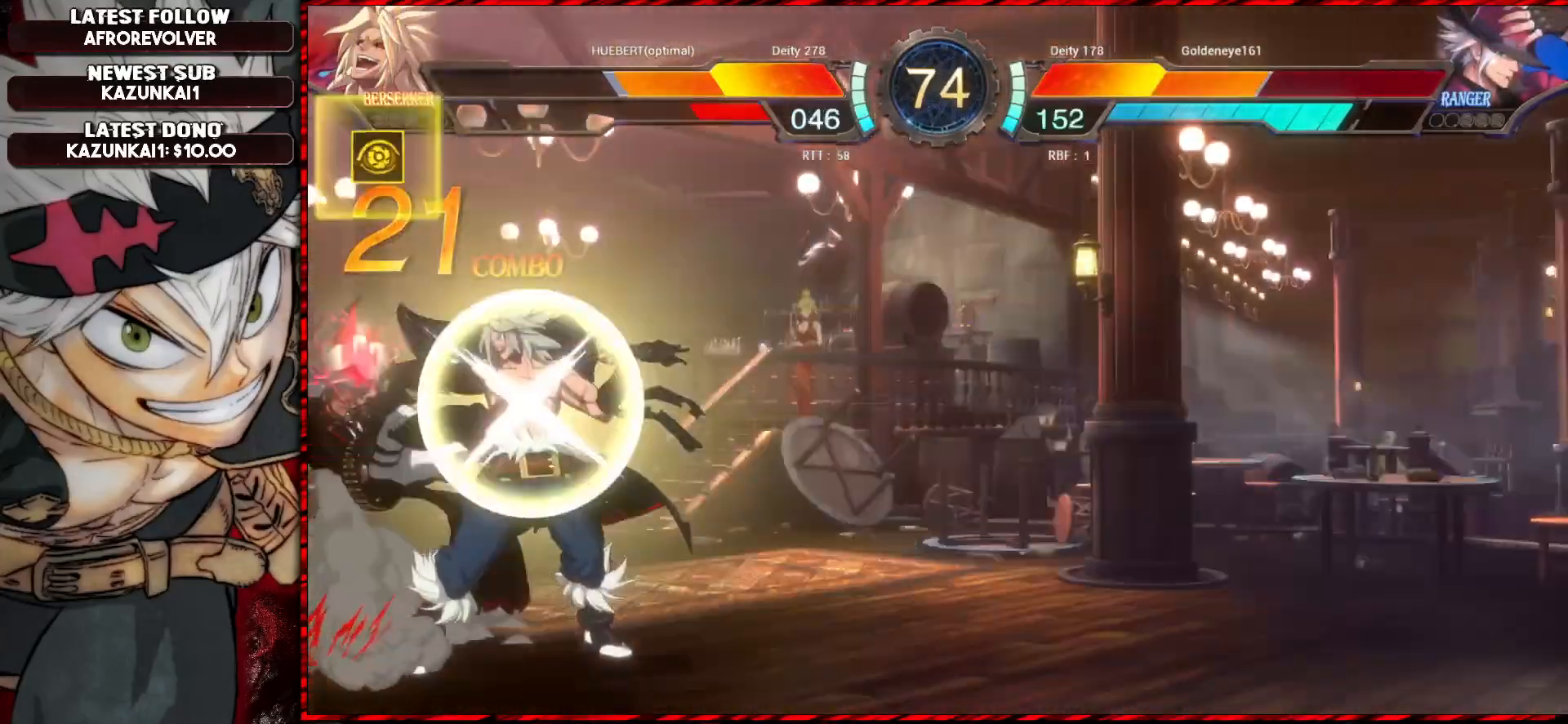
{"buttons": [], "left_stick": "right", "events": [[133, "left_stick", "left"], [434, "left_stick", "up"], [500, "left_stick", "right"]]}
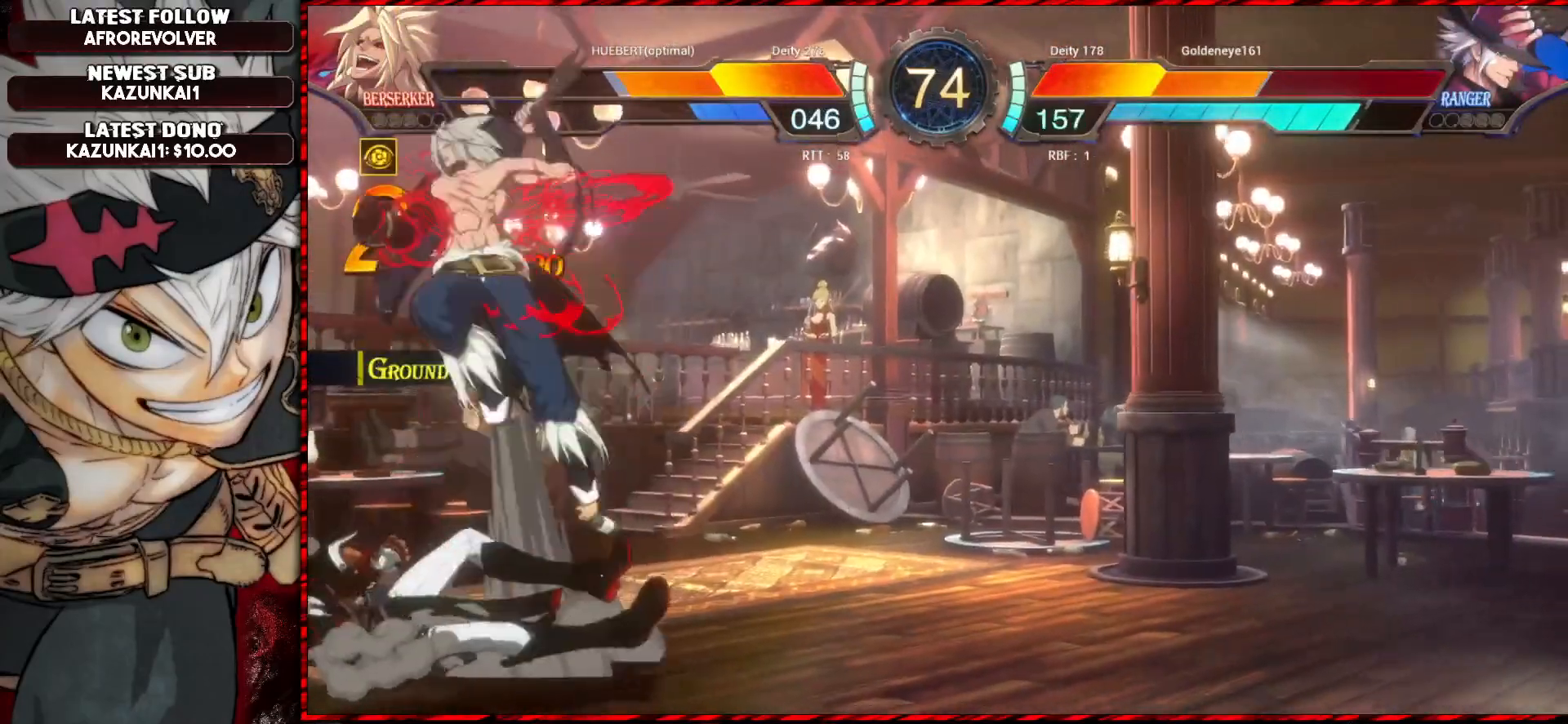
{"buttons": ["SQUARE"], "left_stick": "right", "events": [[484, "SQUARE", "down"]]}
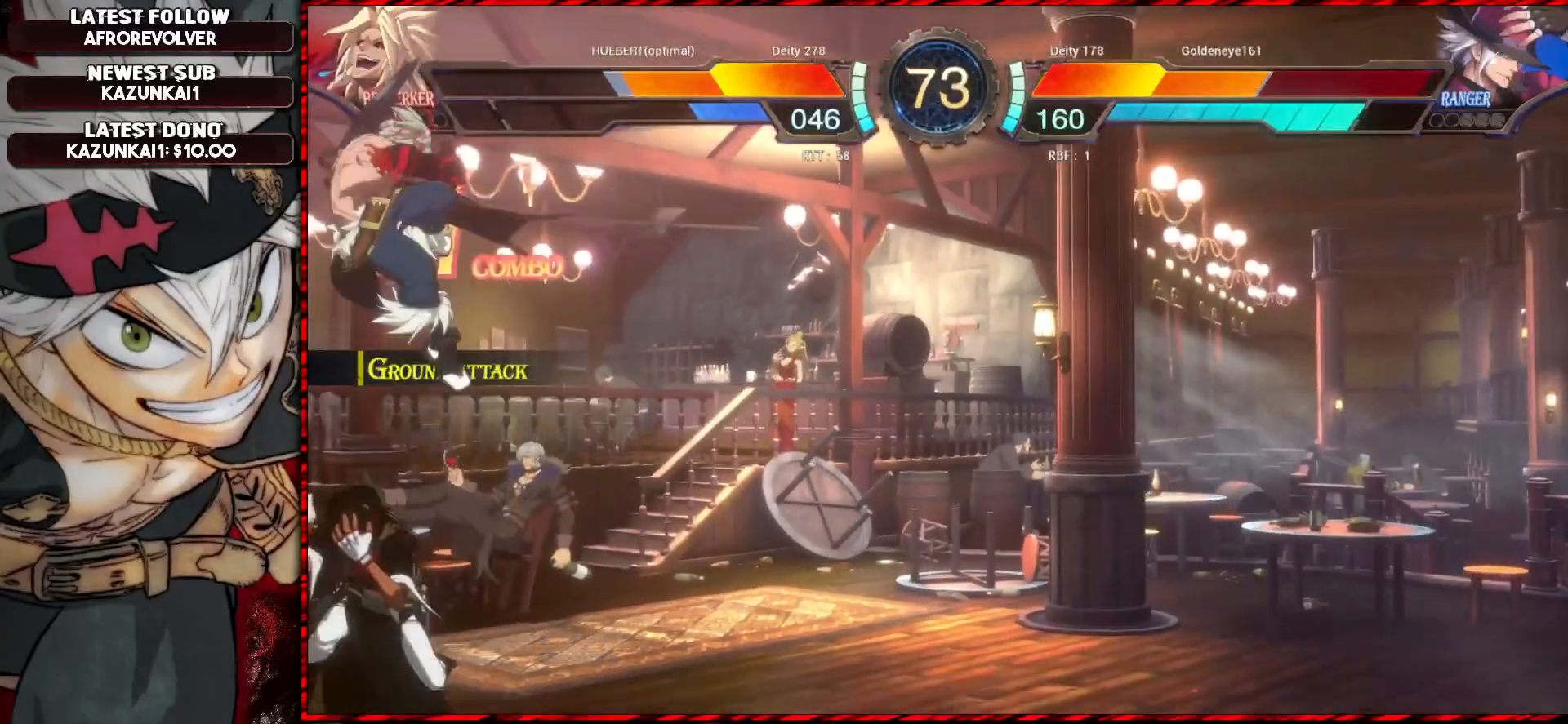
{"buttons": [], "left_stick": "down", "events": [[50, "SQUARE", "up"], [150, "R1", "down"], [150, "SQUARE", "down"], [150, "TRIANGLE", "down"], [150, "left_stick", "center"], [183, "R1", "up"], [183, "SQUARE", "up"], [183, "TRIANGLE", "up"], [233, "SQUARE", "down"], [283, "SQUARE", "up"], [334, "SQUARE", "down"], [350, "left_stick", "down"], [400, "SQUARE", "up"], [450, "SQUARE", "down"], [500, "SQUARE", "up"]]}